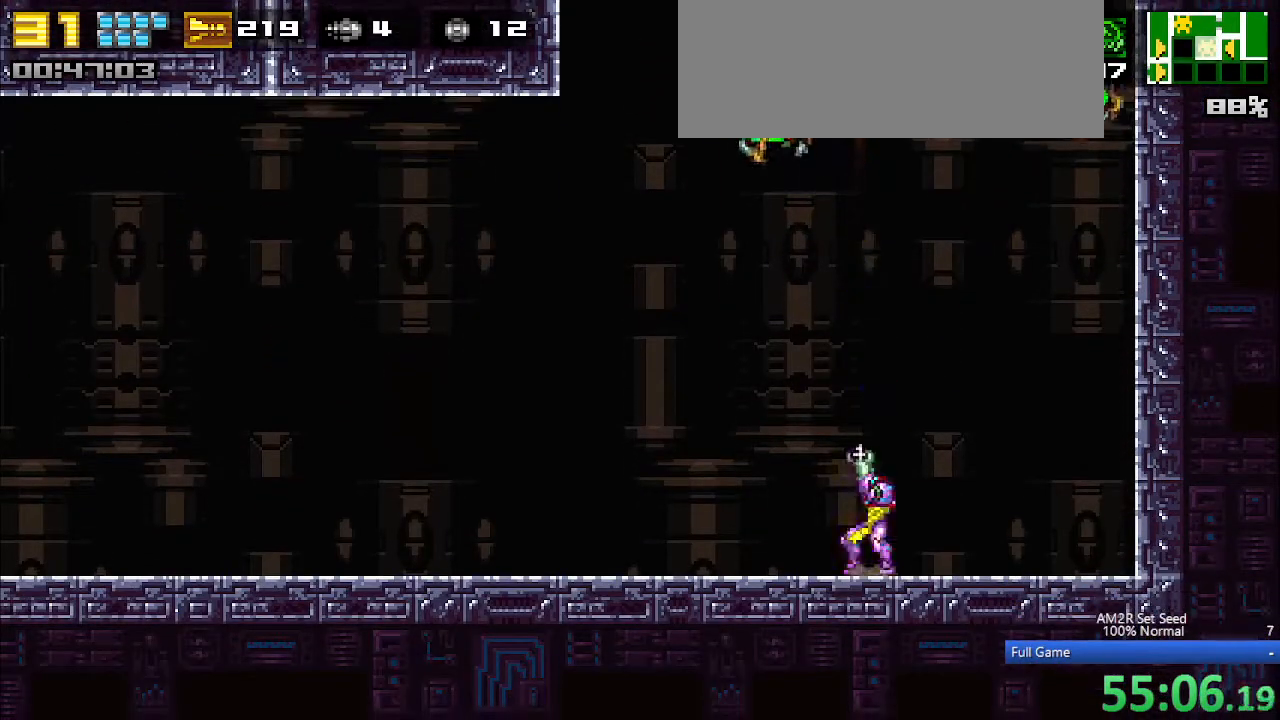
Gameplay with keyboard; each line is a JSON object with the keys held at the frame after it. "events" lists presses ("down") and releases ("up") of "a", "aim", "aimlock", "c", "down", "left", "right", "s", "up", "x" and "z" between this image and that frame as [ms after this image, input, new state], when the widget could be followed in between. No other keys are recorded. Mouse input is not recorded. Key names are as the overlay labels them; some are game actions (e.g. jump) rather than physical keys. Not read: other_keys.
{"keys": ["a", "aim", "aimlock"], "events": [[50, "up", "up"], [133, "x", "down"], [233, "x", "up"], [333, "x", "down"], [417, "x", "up"], [467, "aimlock", "down"]]}
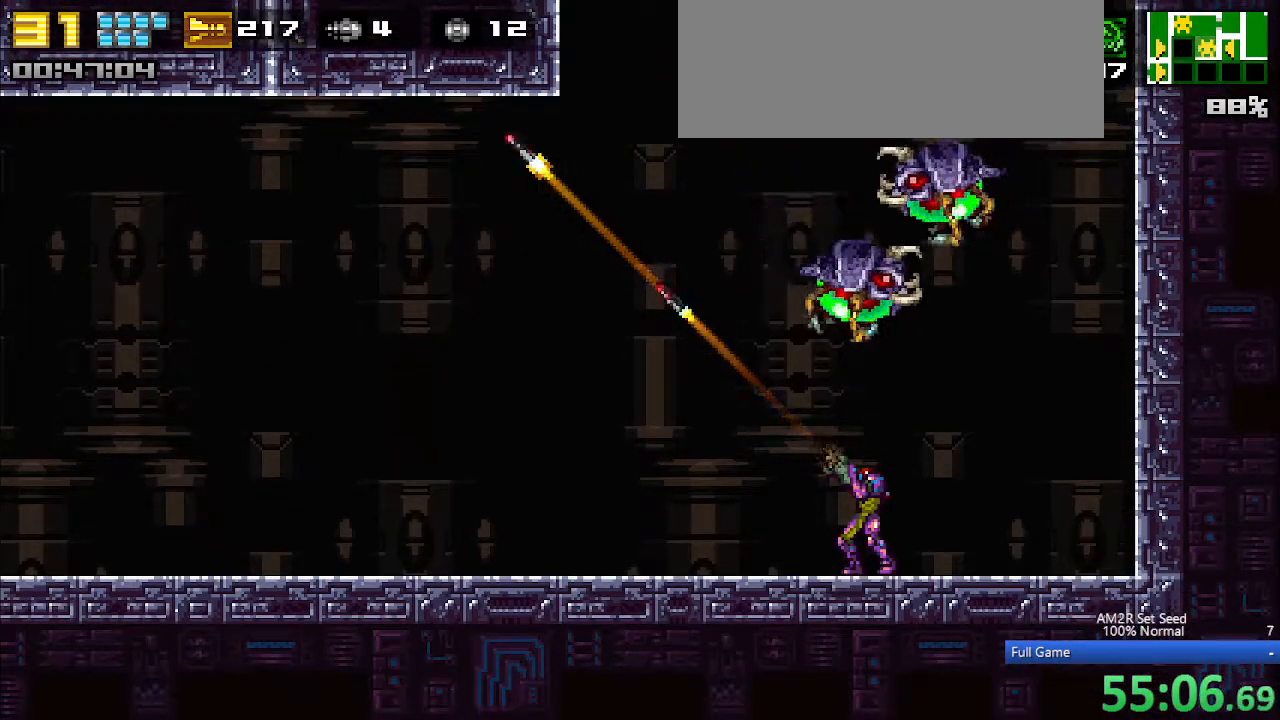
{"keys": ["a", "aim", "aimlock", "right"], "events": [[17, "right", "down"], [67, "x", "down"], [117, "x", "up"], [200, "x", "down"], [250, "x", "up"], [383, "x", "down"], [433, "x", "up"]]}
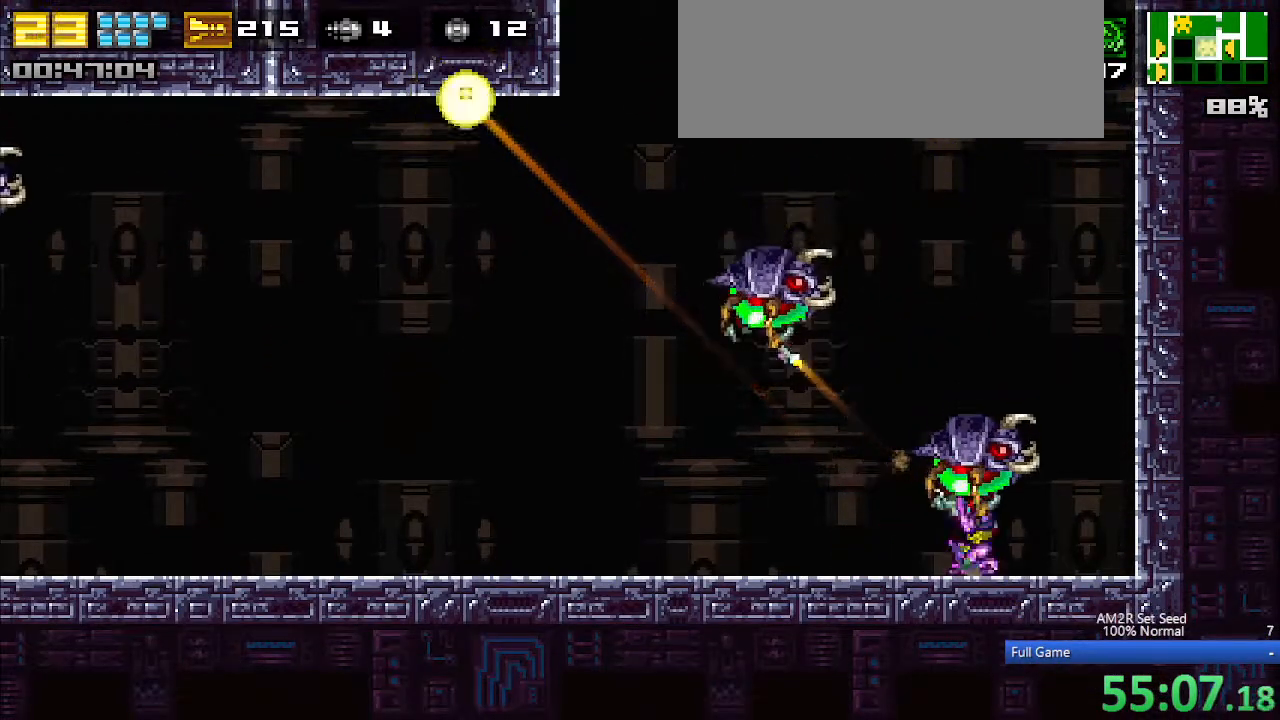
{"keys": ["a", "aim", "aimlock", "right"], "events": [[33, "x", "down"], [117, "x", "up"], [217, "x", "down"], [267, "x", "up"], [350, "x", "down"], [450, "x", "up"]]}
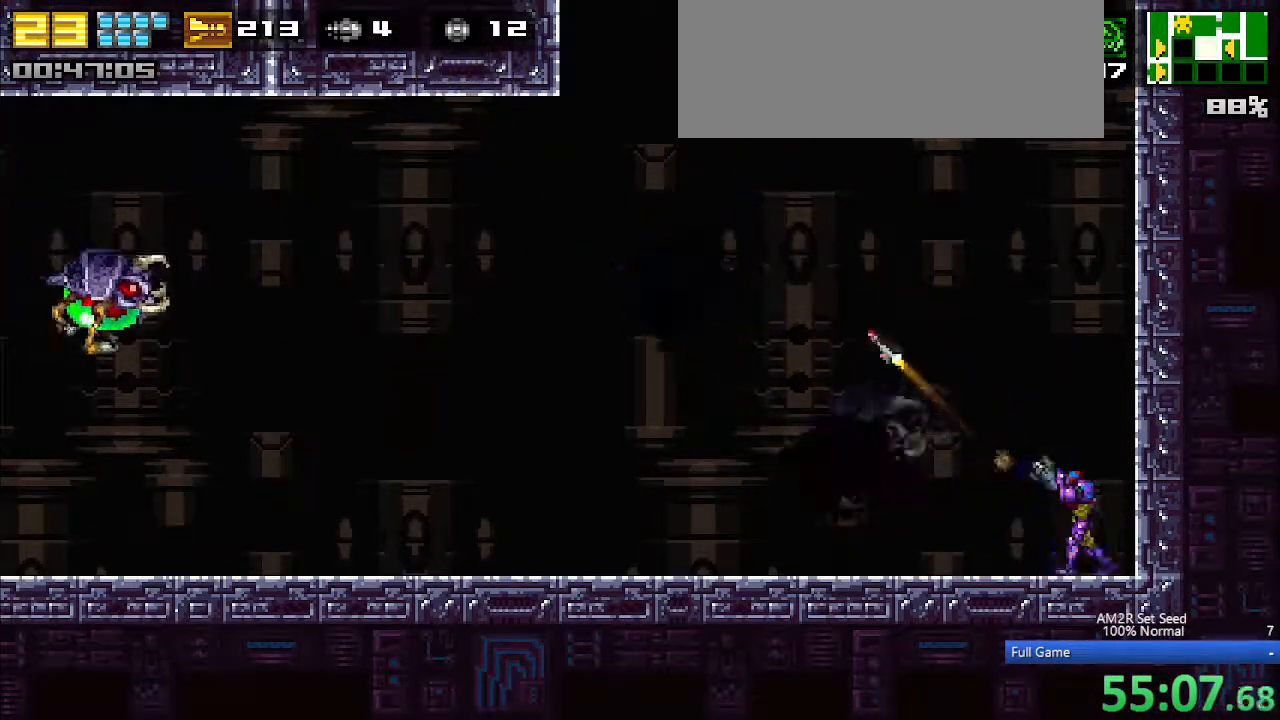
{"keys": ["a"], "events": [[50, "x", "down"], [100, "left", "down"], [100, "right", "up"], [100, "x", "up"], [150, "a", "up"], [183, "aim", "up"], [183, "aimlock", "up"], [233, "a", "down"], [233, "left", "up"], [383, "x", "down"], [483, "x", "up"]]}
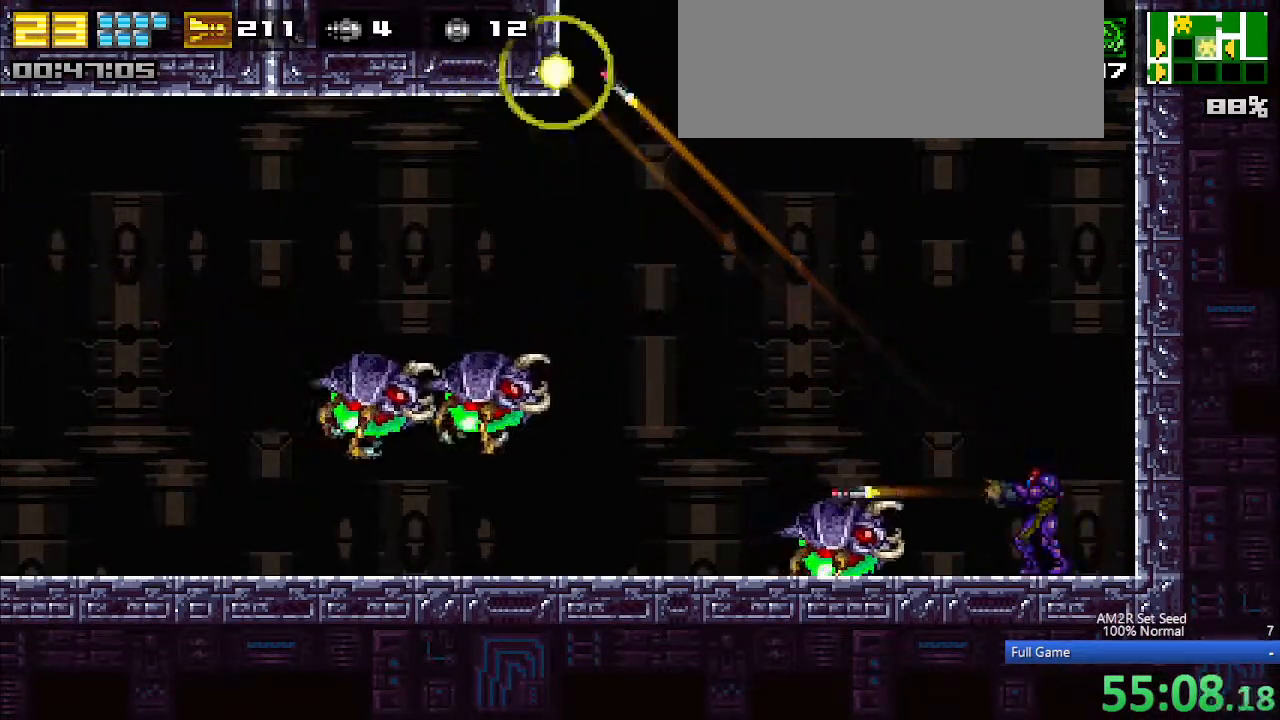
{"keys": ["a"], "events": [[50, "x", "down"], [100, "x", "up"], [200, "x", "down"], [300, "x", "up"], [350, "x", "down"], [450, "x", "up"]]}
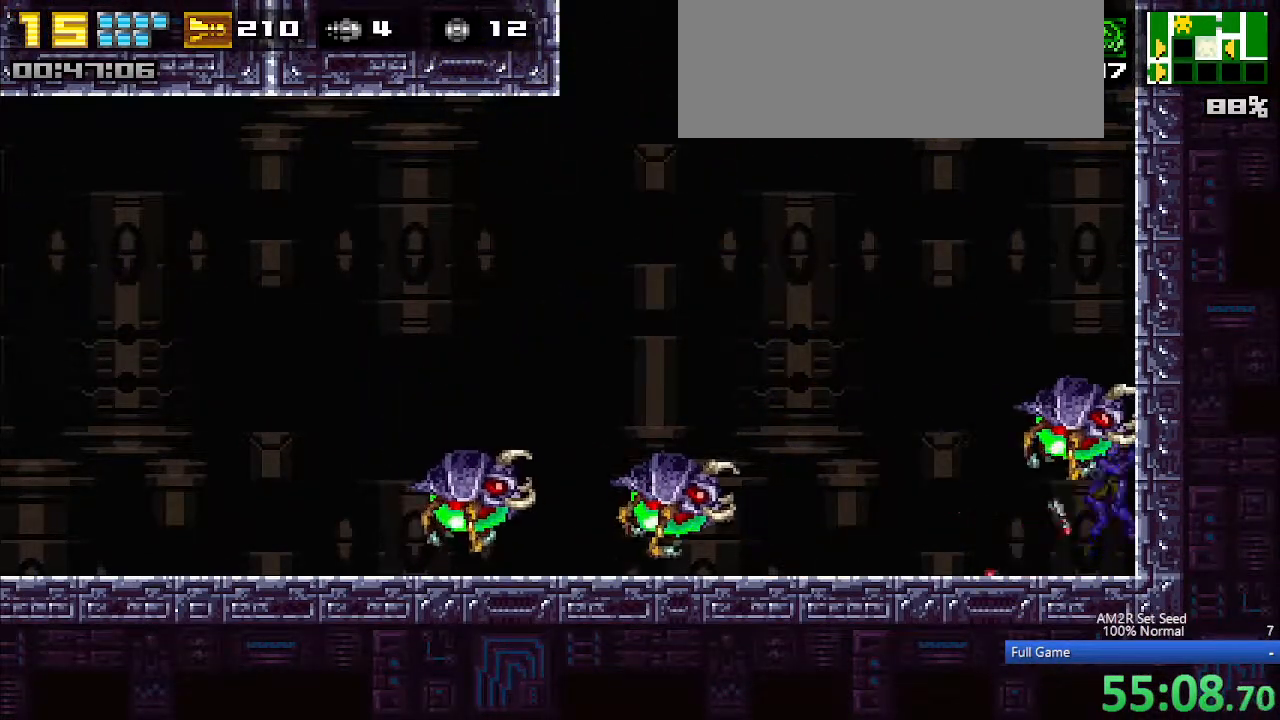
{"keys": ["a", "aimlock", "left"], "events": [[33, "x", "down"], [133, "x", "up"], [167, "aimlock", "down"], [167, "x", "down"], [317, "x", "up"], [350, "left", "down"], [350, "x", "down"], [450, "x", "up"]]}
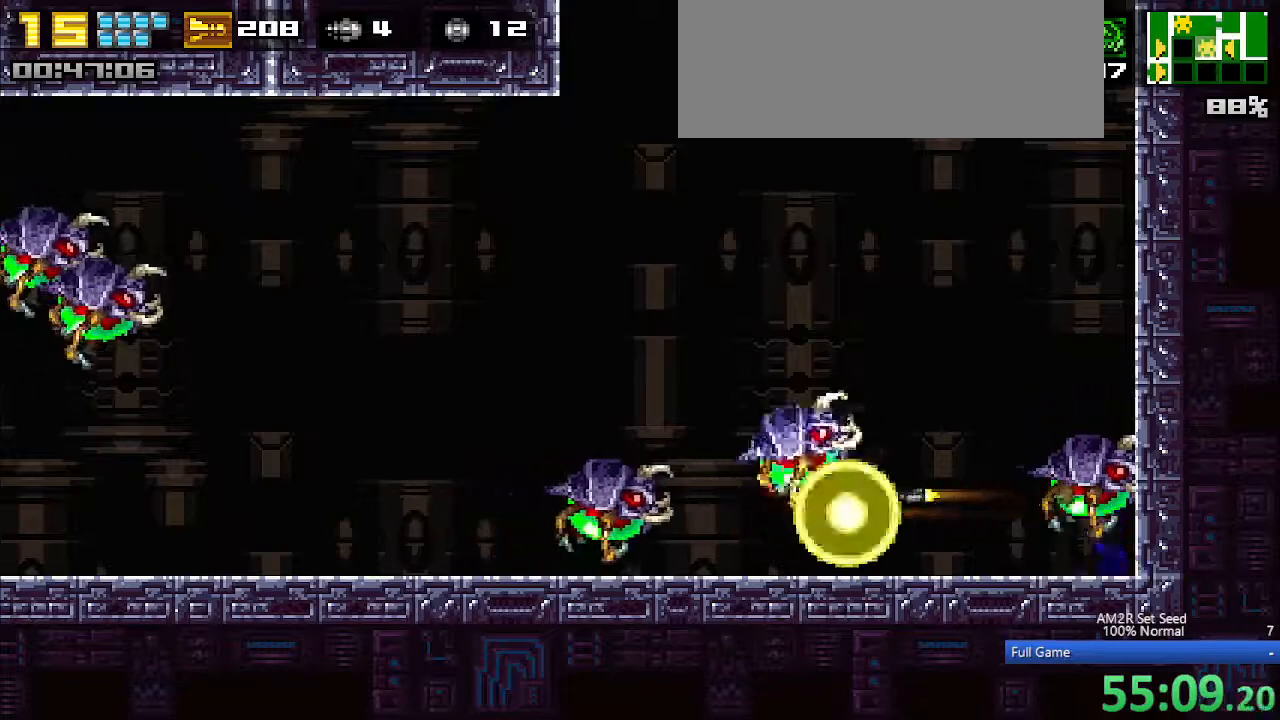
{"keys": ["a", "aimlock", "left"], "events": [[50, "x", "down"], [150, "x", "up"], [183, "x", "down"], [283, "x", "up"], [383, "x", "down"], [467, "x", "up"]]}
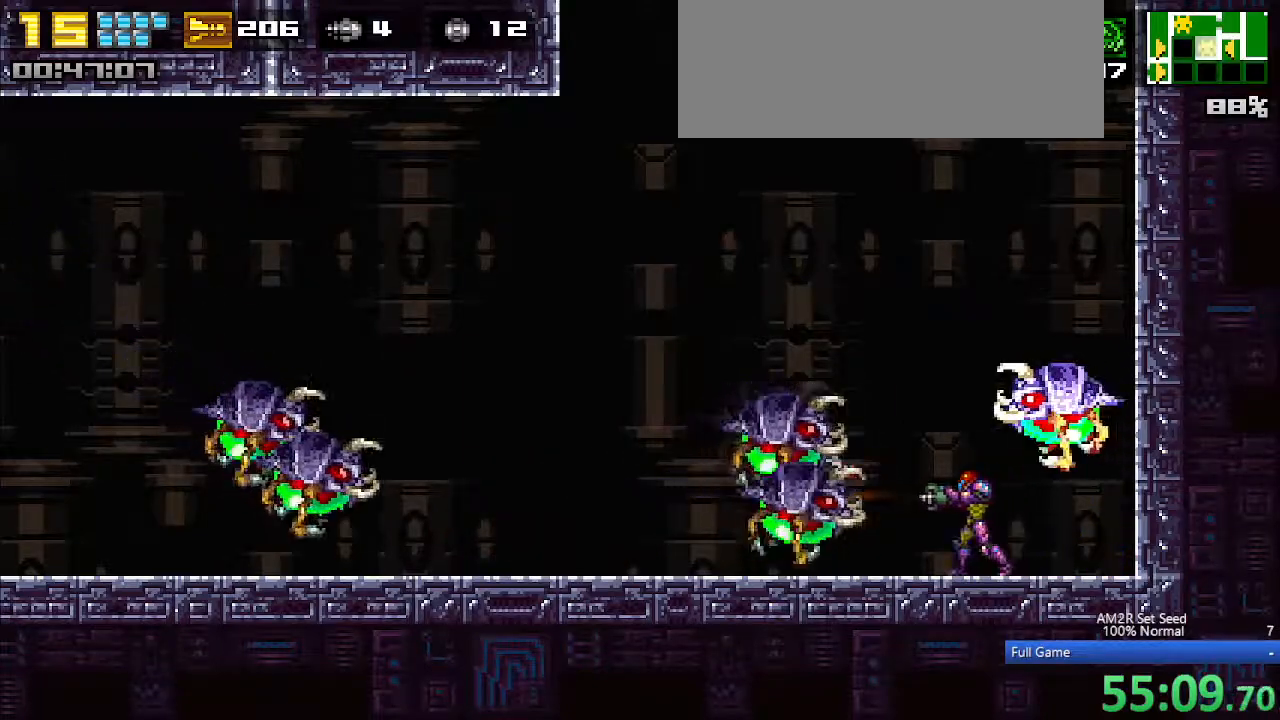
{"keys": ["a", "aimlock", "right"], "events": [[67, "x", "down"], [100, "x", "up"], [150, "left", "up"], [150, "right", "down"], [200, "x", "down"], [300, "x", "up"], [383, "x", "down"], [483, "x", "up"]]}
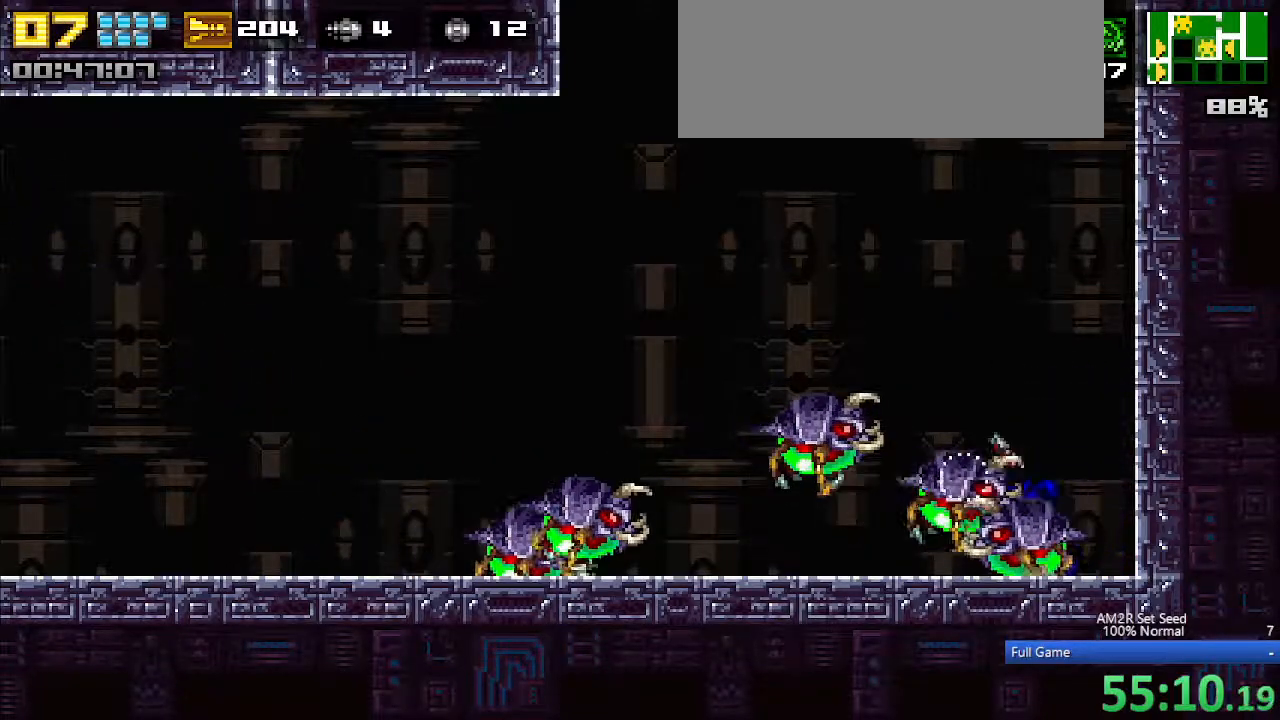
{"keys": ["a", "aimlock", "left"], "events": [[67, "left", "down"], [67, "right", "up"], [67, "x", "down"], [117, "x", "up"], [217, "x", "down"], [317, "x", "up"], [417, "x", "down"], [500, "x", "up"]]}
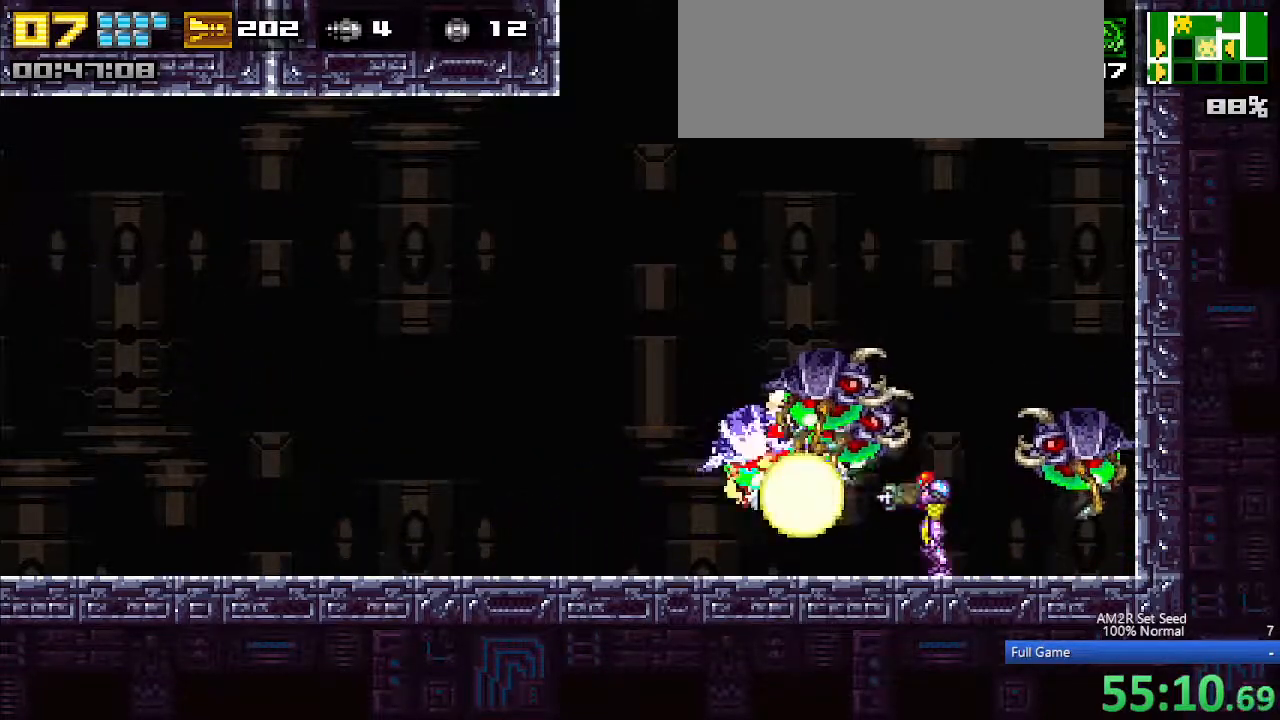
{"keys": ["a", "aimlock", "right"], "events": [[50, "x", "down"], [100, "left", "up"], [100, "right", "down"], [150, "x", "up"], [233, "x", "down"], [317, "x", "up"], [417, "x", "down"], [467, "x", "up"]]}
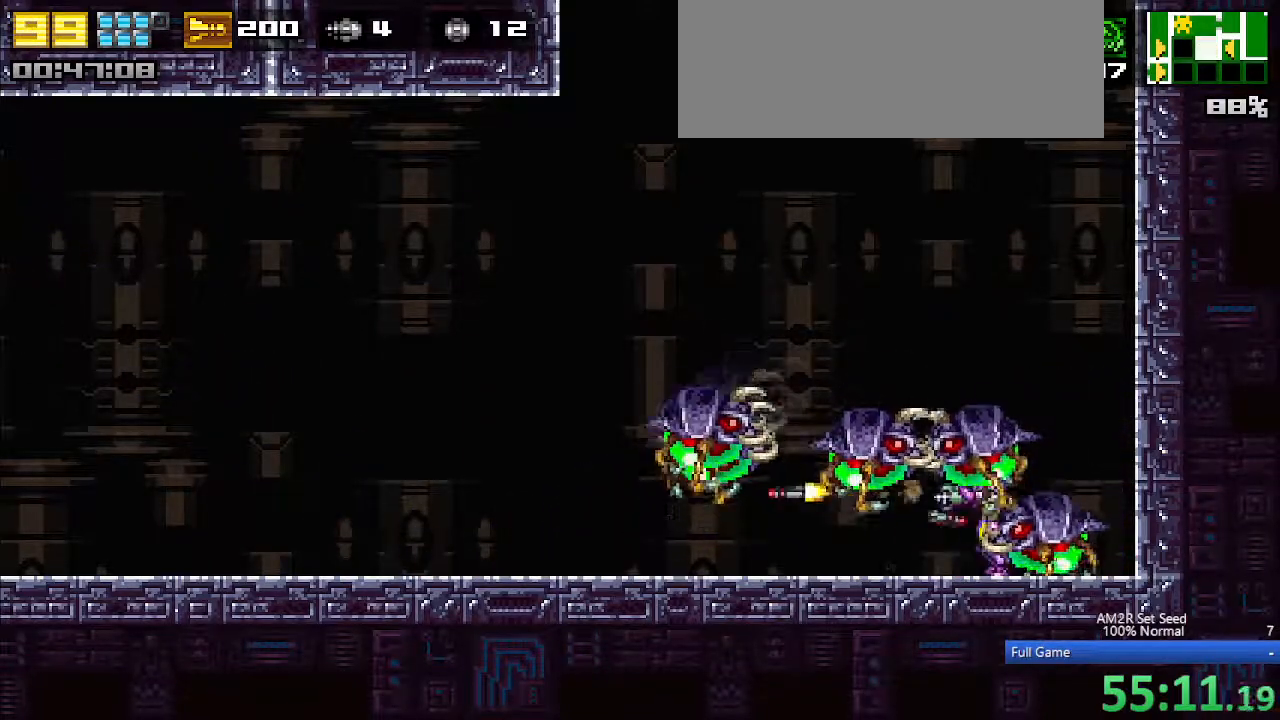
{"keys": ["a", "aimlock", "left"], "events": [[67, "x", "down"], [167, "x", "up"], [250, "x", "down"], [300, "x", "up"], [400, "x", "down"], [433, "left", "down"], [433, "right", "up"], [483, "x", "up"]]}
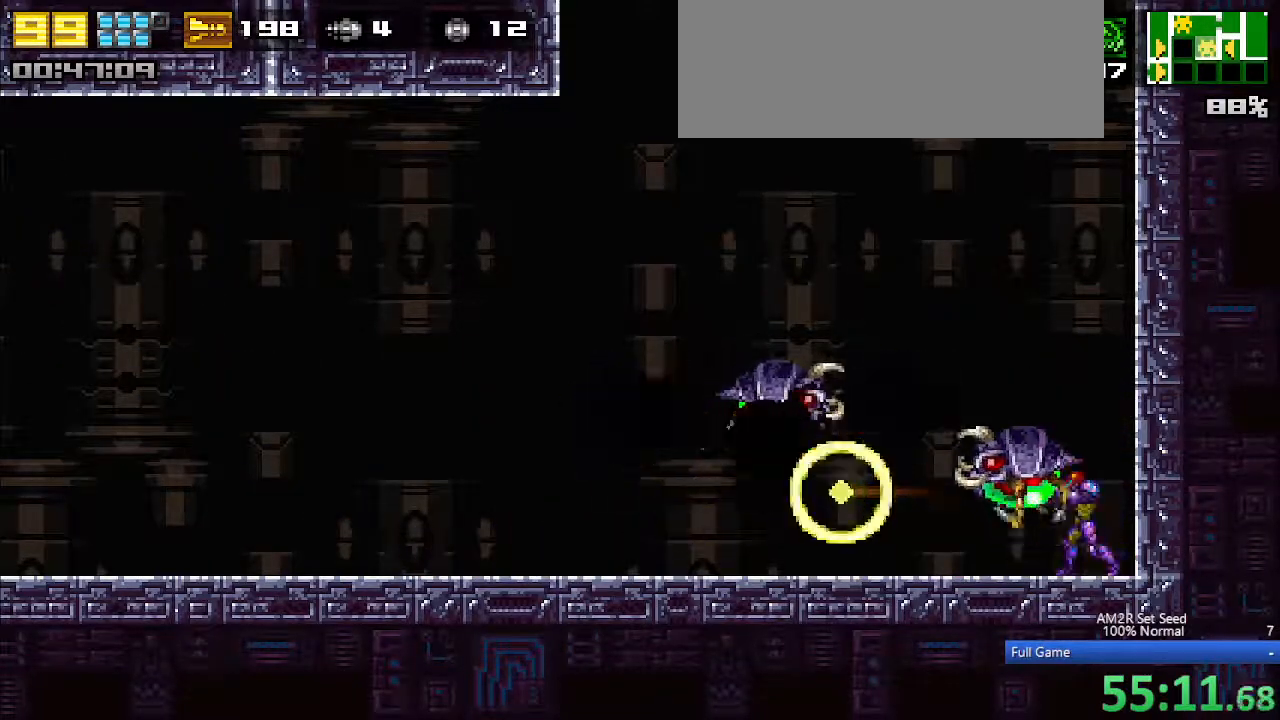
{"keys": ["a", "aimlock", "right"], "events": [[83, "x", "down"], [167, "x", "up"], [267, "x", "down"], [350, "left", "up"], [350, "right", "down"], [350, "x", "up"], [450, "x", "down"], [500, "x", "up"]]}
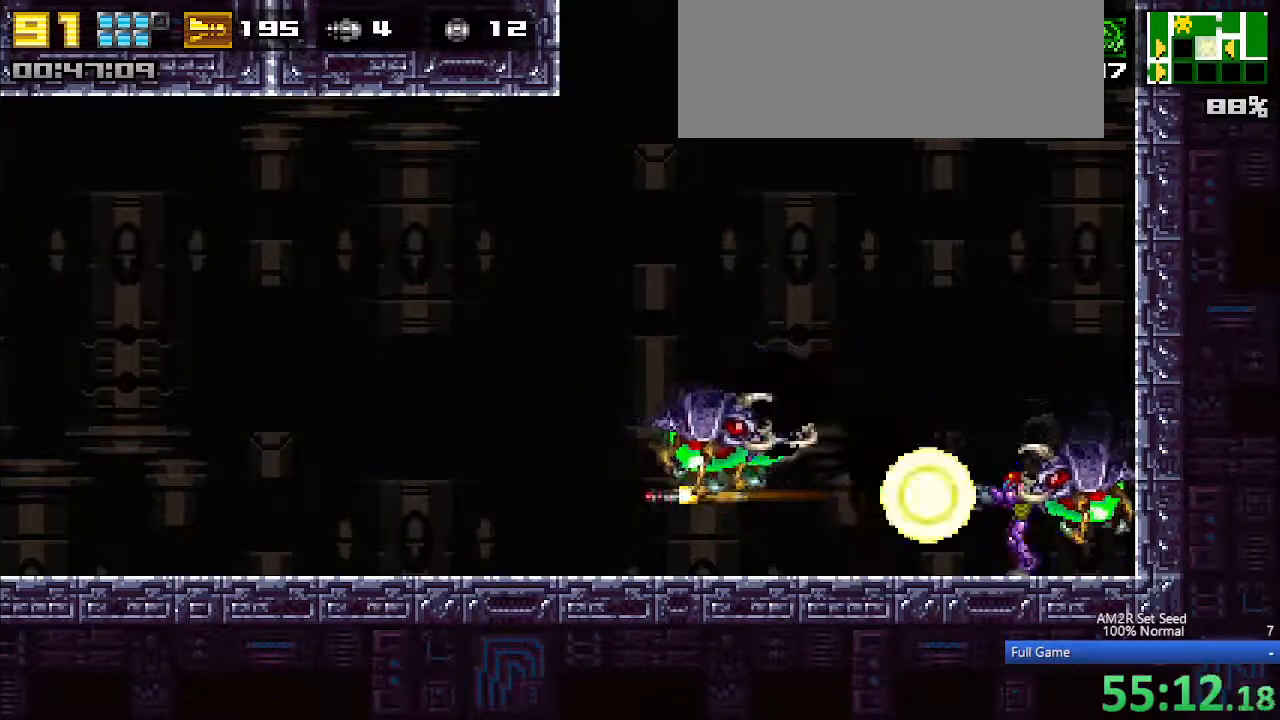
{"keys": ["a", "aimlock", "right", "x"], "events": [[83, "x", "down"], [183, "x", "up"], [283, "x", "down"], [383, "x", "up"], [467, "x", "down"]]}
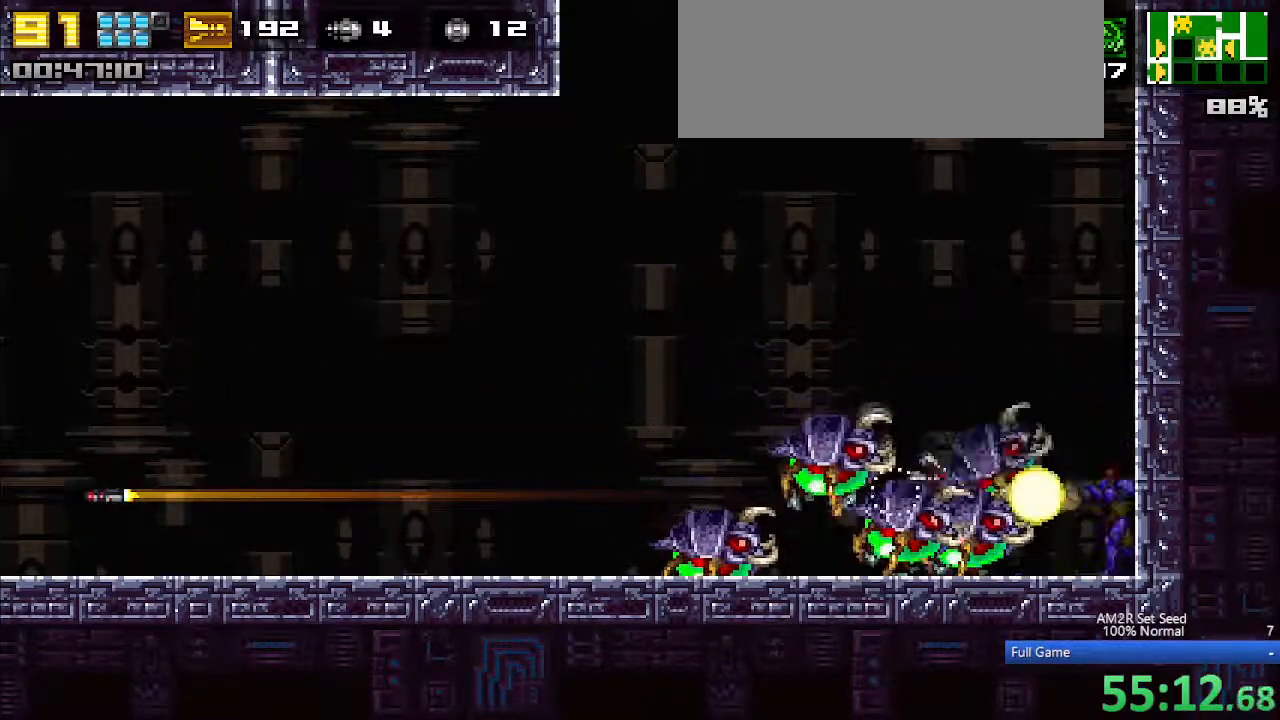
{"keys": ["a", "aimlock", "left", "x"], "events": [[17, "left", "down"], [17, "x", "up"], [67, "right", "up"], [117, "x", "down"], [217, "x", "up"], [300, "x", "down"], [383, "x", "up"], [483, "x", "down"]]}
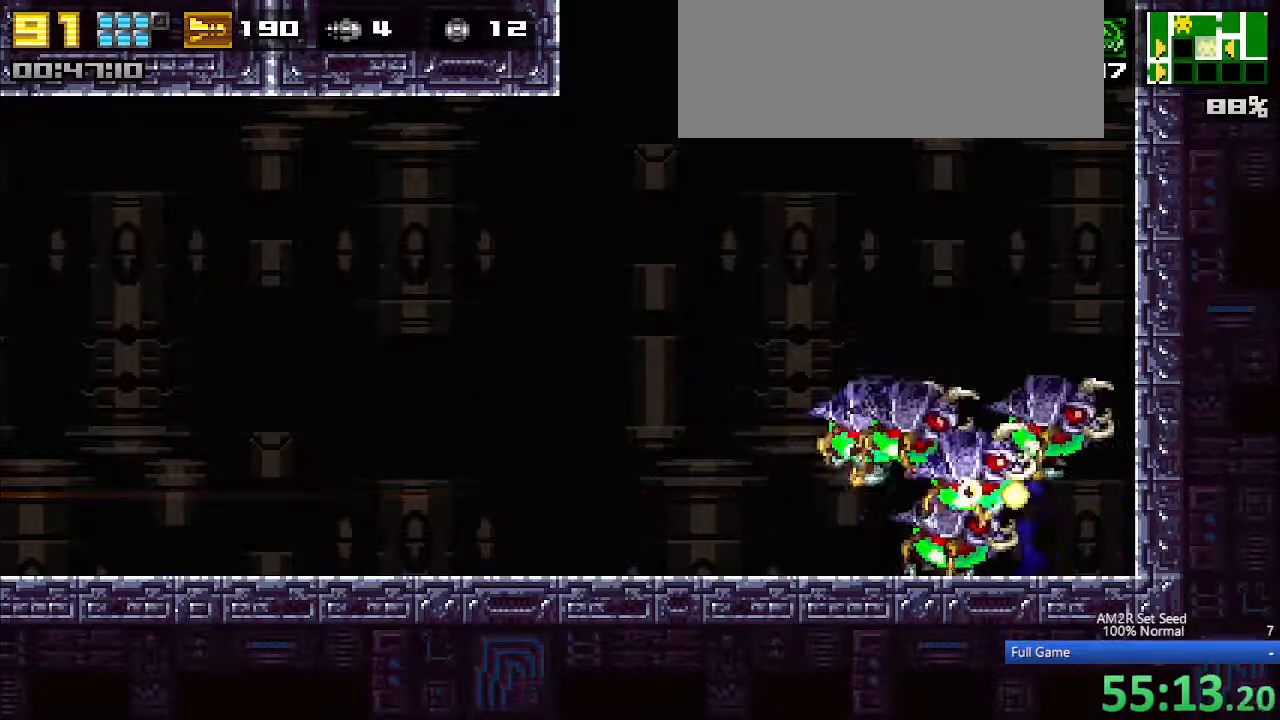
{"keys": ["a", "aimlock", "right", "x"], "events": [[83, "left", "up"], [83, "right", "down"], [83, "x", "up"], [133, "x", "down"], [267, "x", "up"], [317, "x", "down"], [400, "x", "up"], [500, "x", "down"]]}
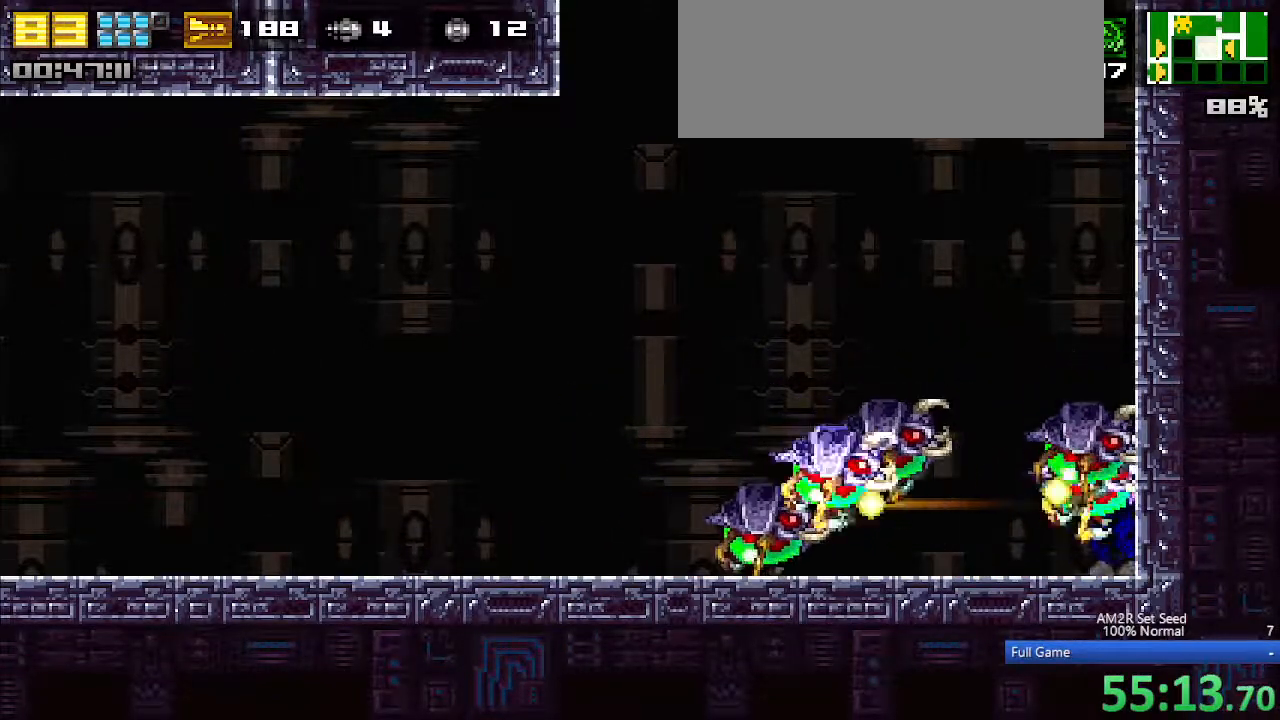
{"keys": [], "events": [[83, "x", "up"], [150, "x", "down"], [233, "right", "up"], [283, "x", "up"], [317, "a", "up"], [367, "aimlock", "up"], [433, "s", "down"], [483, "s", "up"]]}
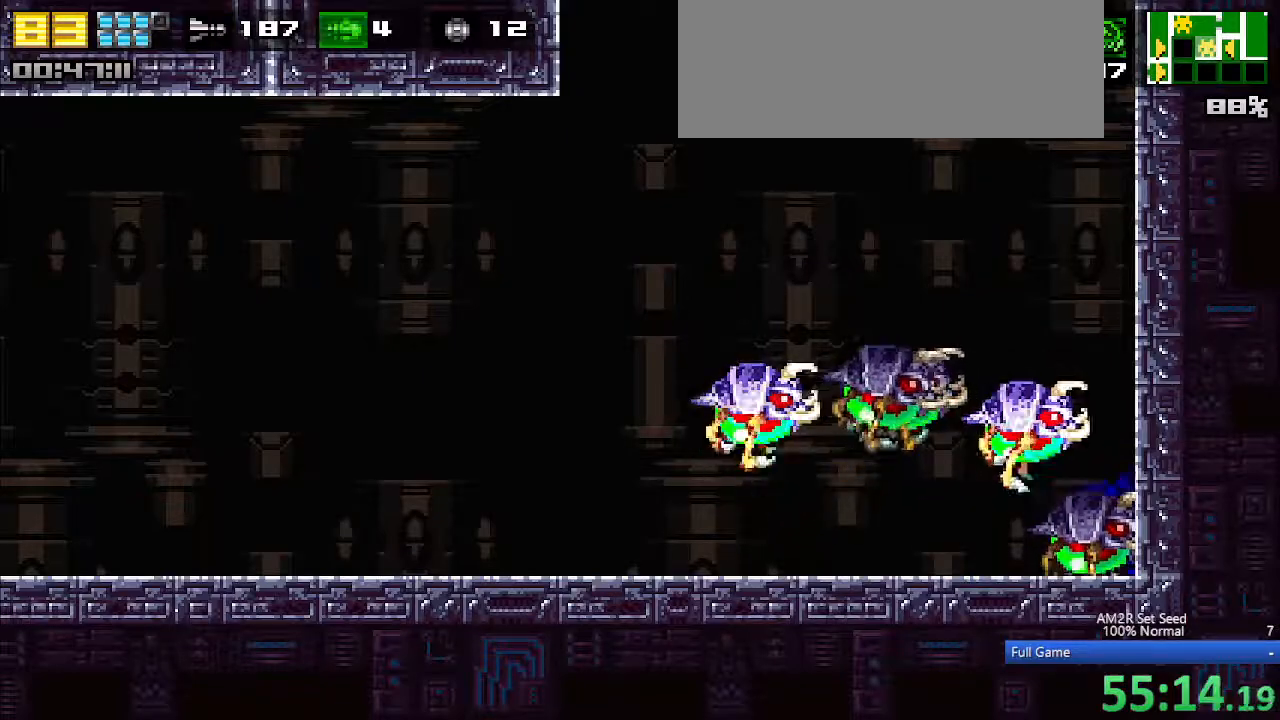
{"keys": ["a", "aim", "x"], "events": [[100, "a", "down"], [150, "aim", "down"], [300, "x", "down"], [450, "x", "up"], [483, "x", "down"]]}
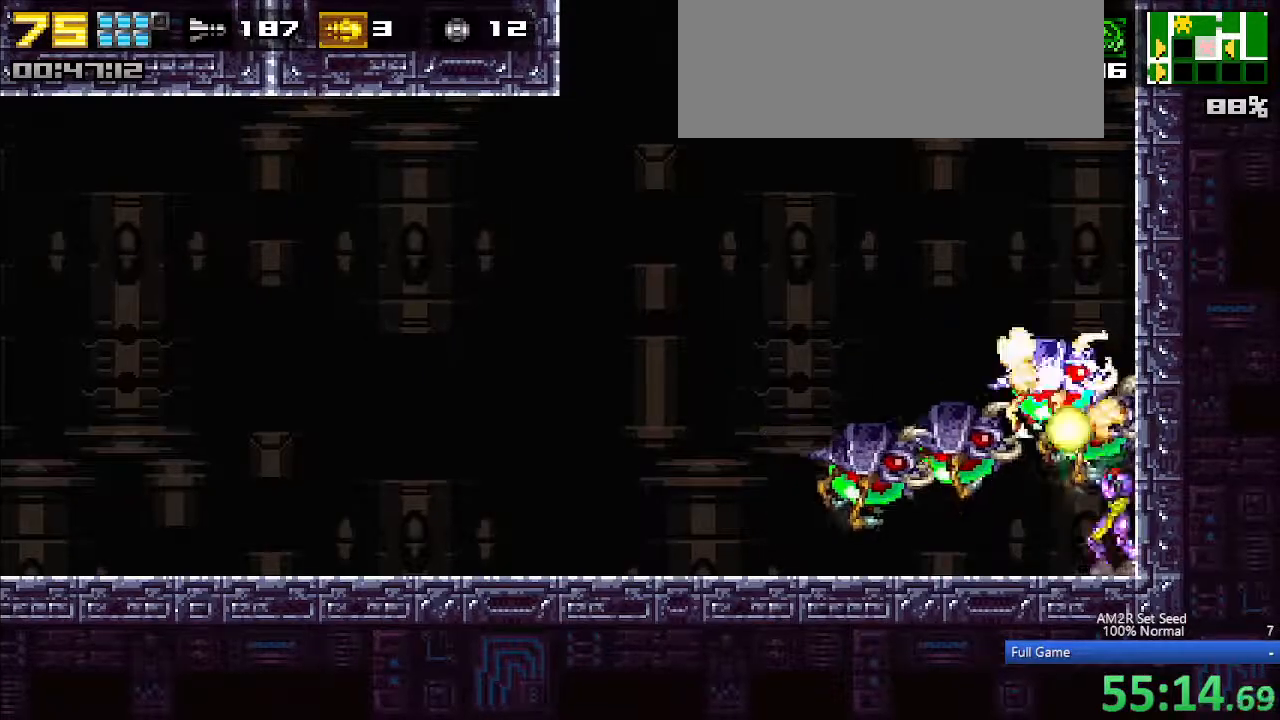
{"keys": ["a", "aim"], "events": [[83, "x", "up"], [183, "x", "down"], [317, "x", "up"], [400, "x", "down"], [500, "x", "up"]]}
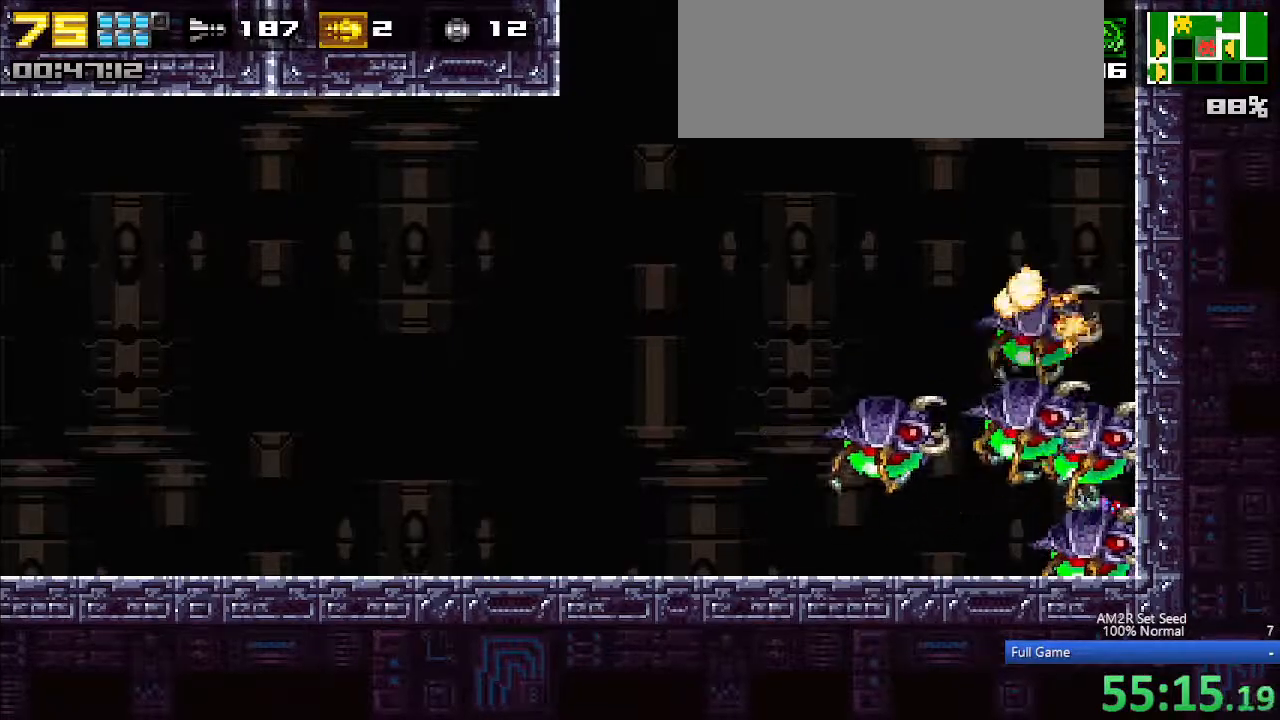
{"keys": ["a", "aim"], "events": [[150, "x", "down"], [183, "x", "up"], [333, "x", "down"], [467, "x", "up"]]}
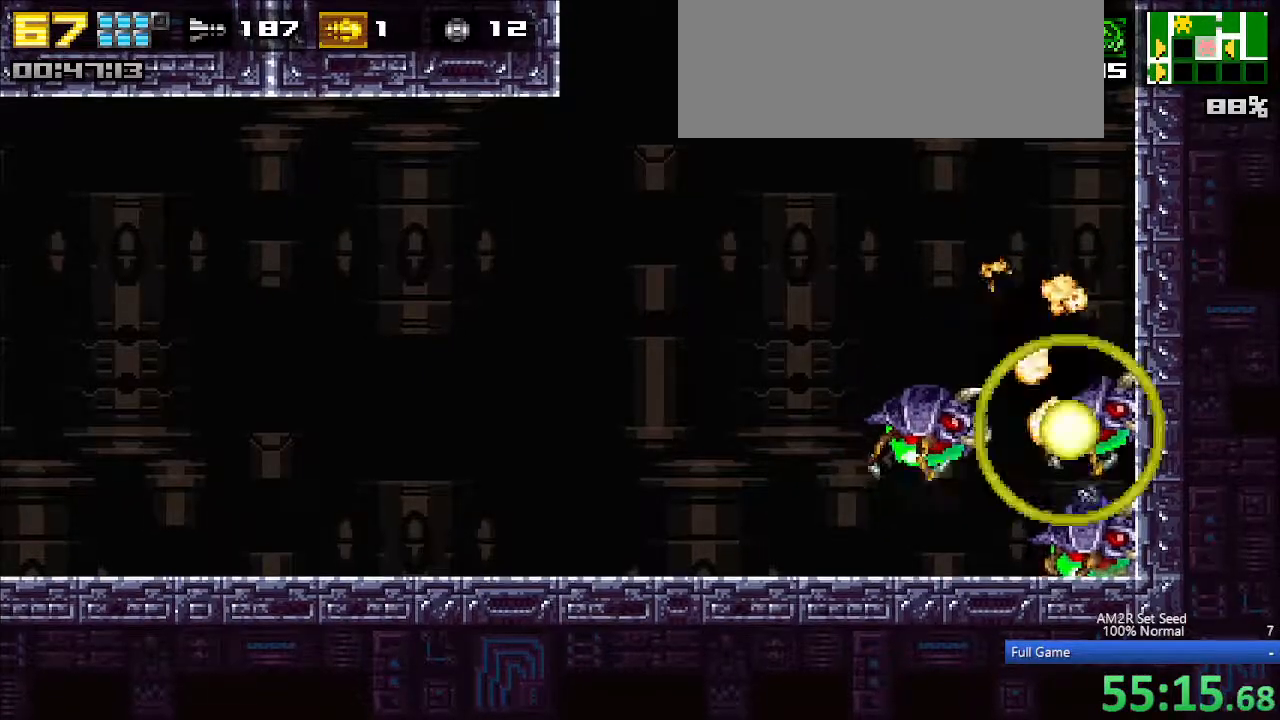
{"keys": ["a", "aim", "x"], "events": [[117, "x", "down"], [250, "x", "up"], [350, "x", "down"], [383, "x", "up"], [483, "x", "down"]]}
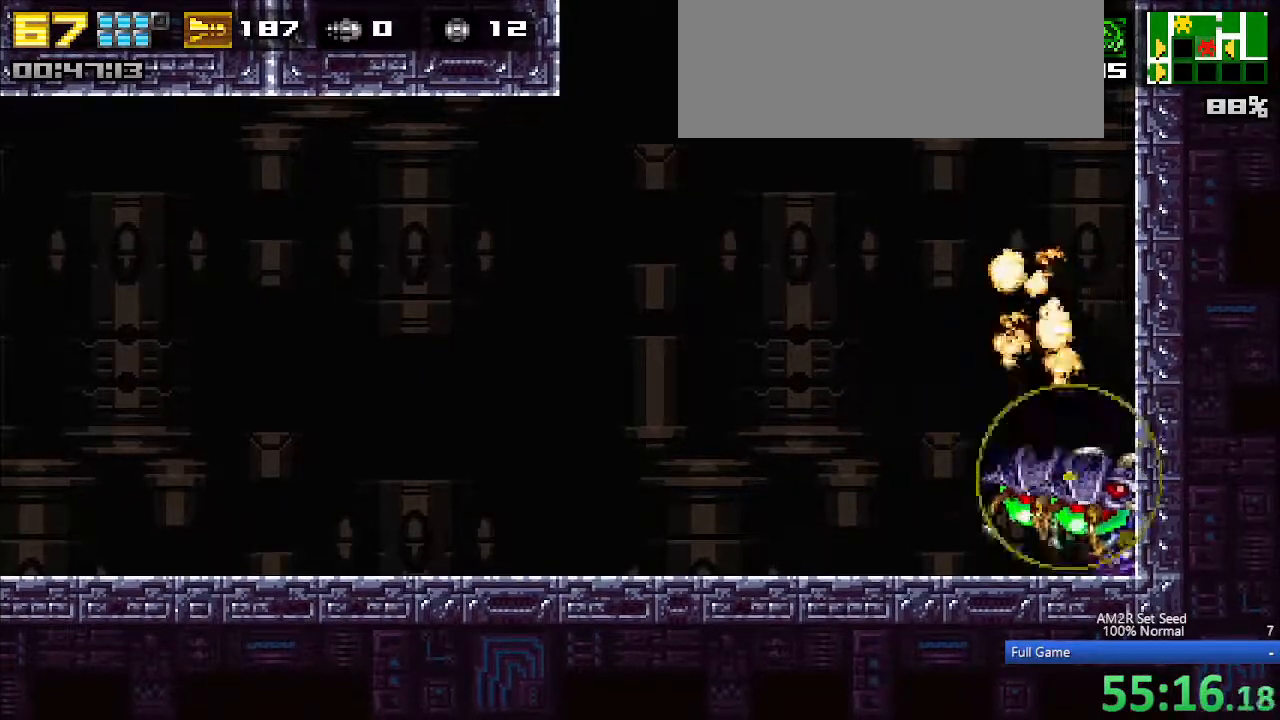
{"keys": ["a", "aim"], "events": [[67, "x", "up"], [167, "x", "down"], [267, "x", "up"], [367, "x", "down"], [450, "x", "up"]]}
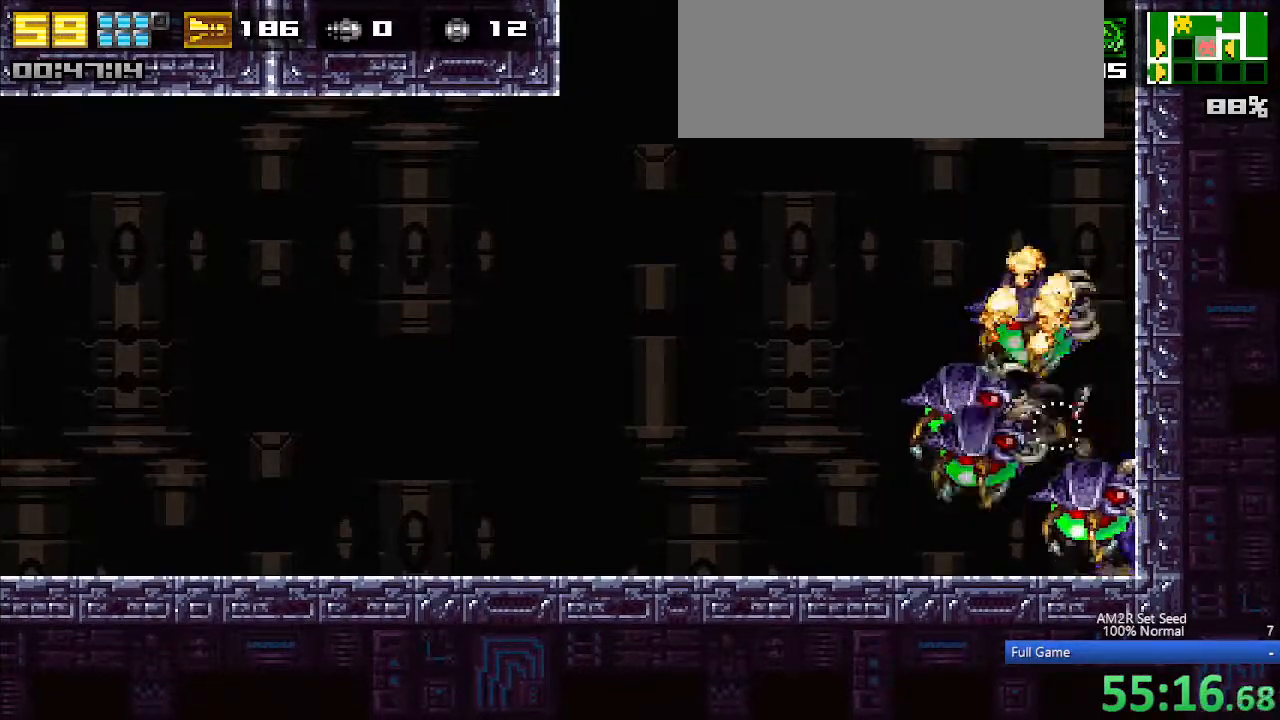
{"keys": ["a", "aimlock"], "events": [[50, "aim", "up"], [50, "x", "down"], [100, "a", "up"], [100, "x", "up"], [150, "a", "down"], [150, "left", "down"], [200, "x", "down"], [283, "x", "up"], [333, "left", "up"], [333, "x", "down"], [417, "x", "up"], [467, "aimlock", "down"]]}
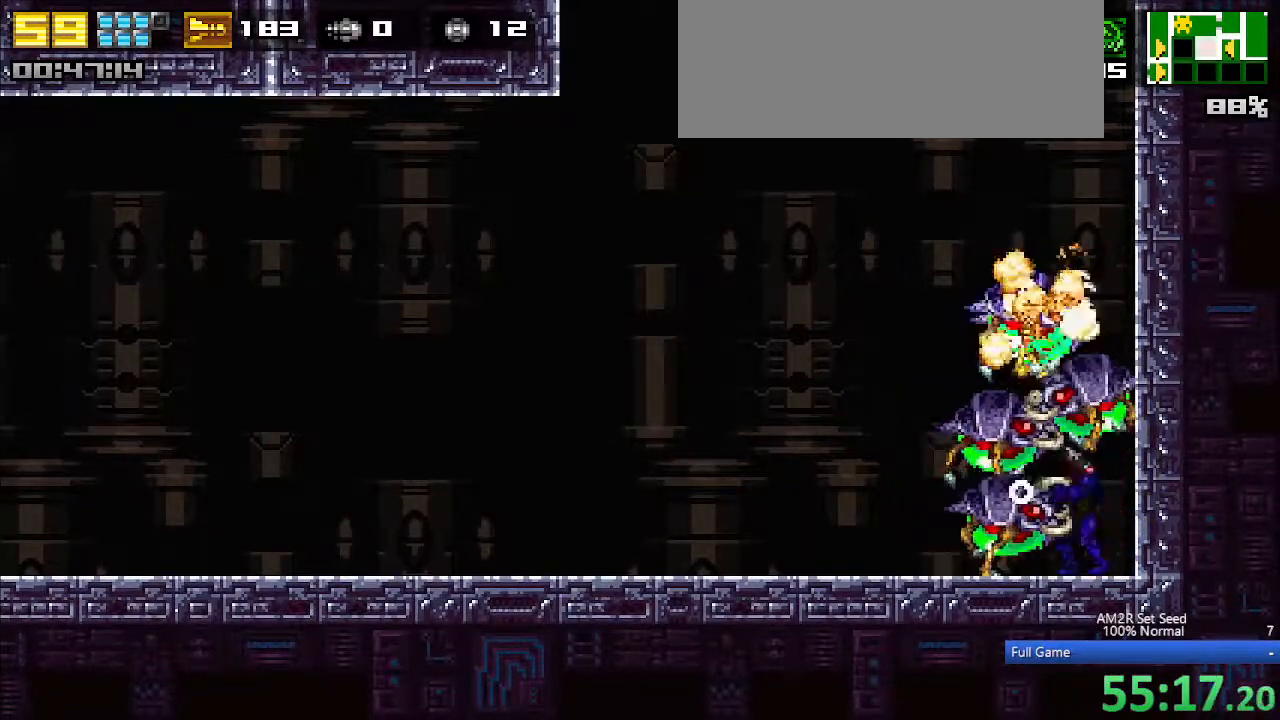
{"keys": ["a", "aimlock", "left"], "events": [[17, "x", "down"], [67, "x", "up"], [167, "x", "down"], [200, "right", "down"], [250, "x", "up"], [350, "x", "down"], [383, "right", "up"], [433, "left", "down"], [433, "x", "up"]]}
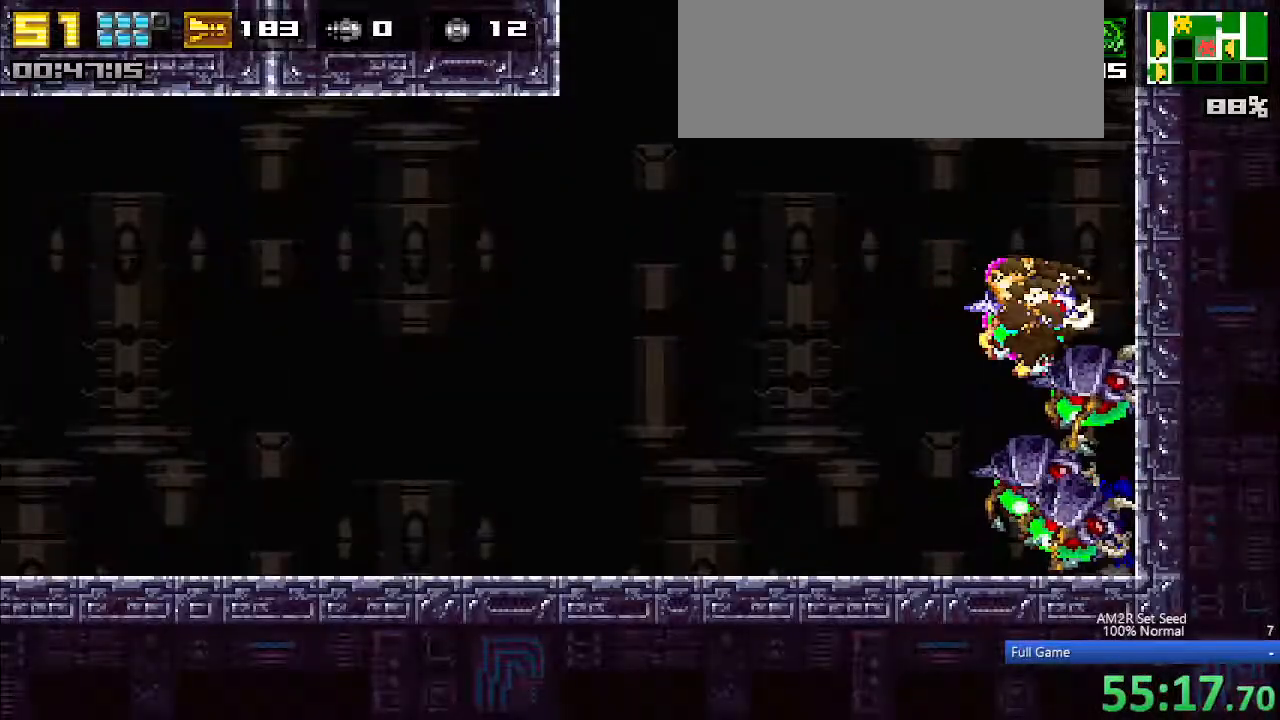
{"keys": ["a", "aimlock"], "events": [[33, "x", "down"], [83, "left", "up"], [117, "x", "up"], [217, "x", "down"], [317, "x", "up"], [400, "x", "down"], [450, "x", "up"]]}
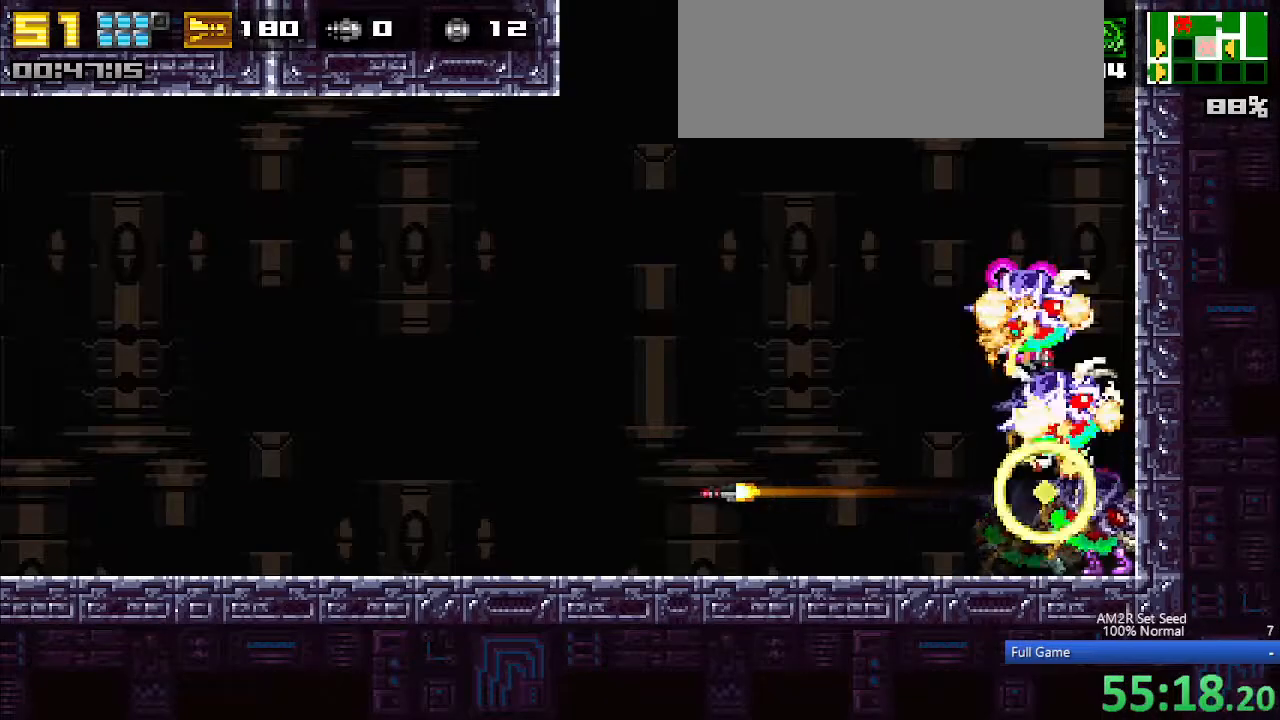
{"keys": ["a", "aimlock", "x"], "events": [[83, "x", "down"], [133, "x", "up"], [233, "x", "down"], [317, "x", "up"], [417, "x", "down"]]}
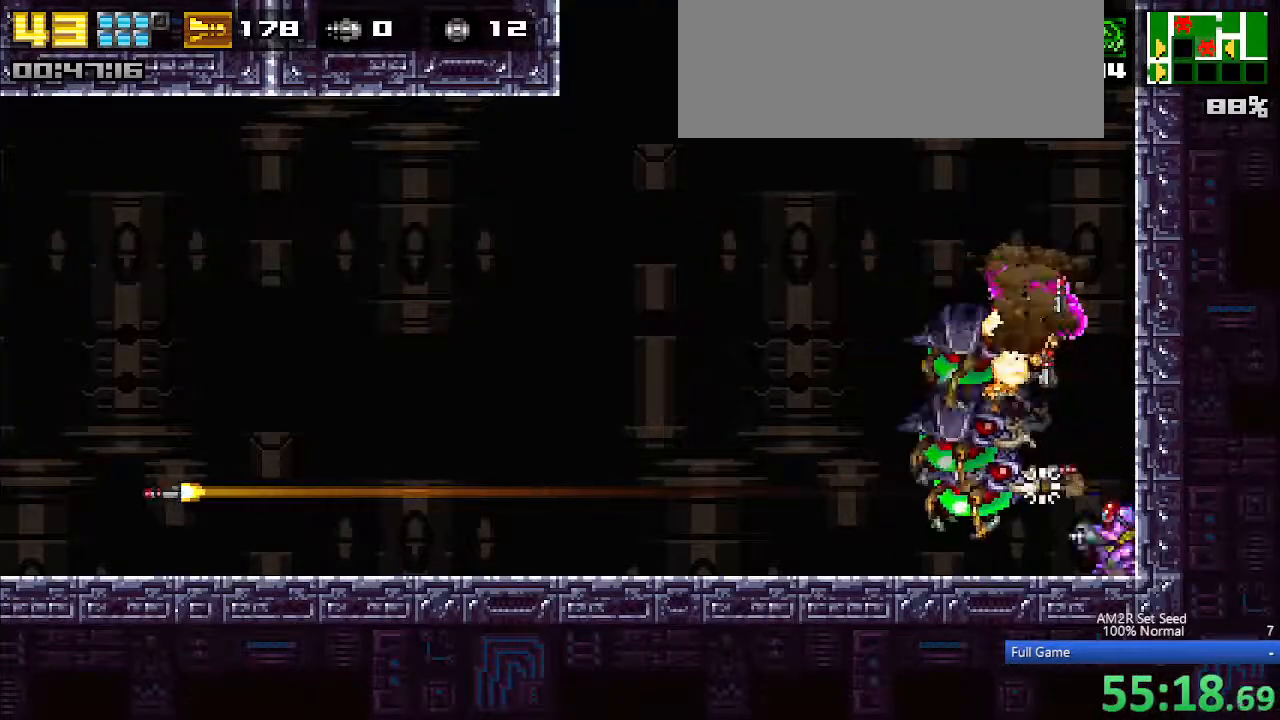
{"keys": ["a", "aimlock", "left", "x"], "events": [[17, "x", "up"], [117, "x", "down"], [167, "x", "up"], [250, "x", "down"], [350, "x", "up"], [433, "left", "down"], [433, "x", "down"]]}
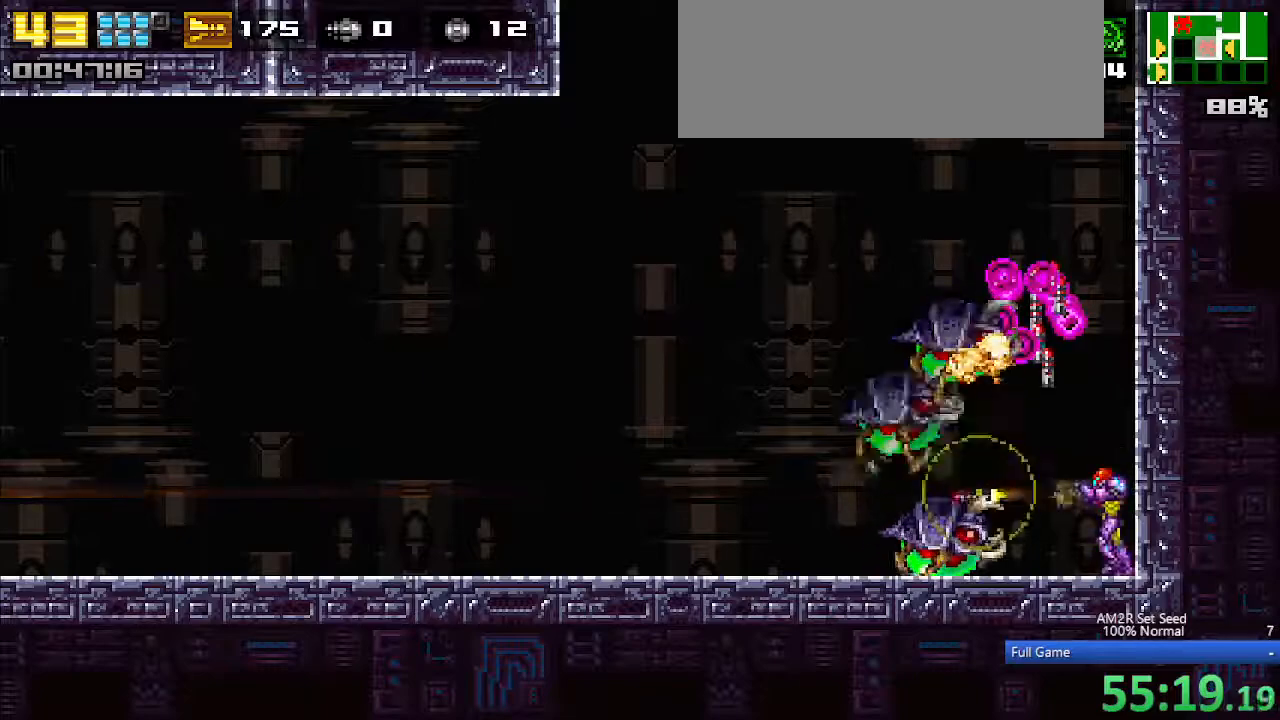
{"keys": ["a", "aimlock", "x"], "events": [[33, "left", "up"], [33, "x", "up"], [133, "x", "down"], [217, "x", "up"], [317, "x", "down"], [367, "x", "up"], [450, "x", "down"]]}
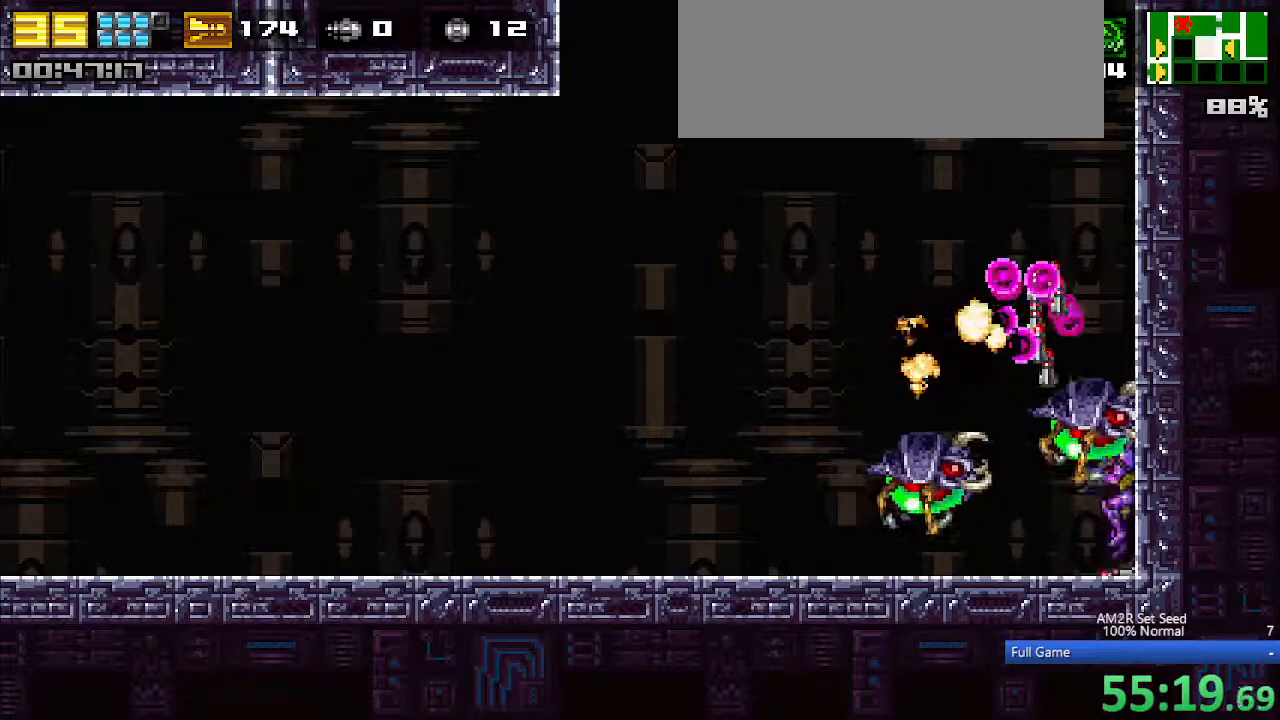
{"keys": ["a", "aimlock"], "events": [[50, "x", "up"], [100, "left", "down"], [150, "x", "down"], [233, "left", "up"], [233, "x", "up"], [333, "x", "down"], [417, "x", "up"]]}
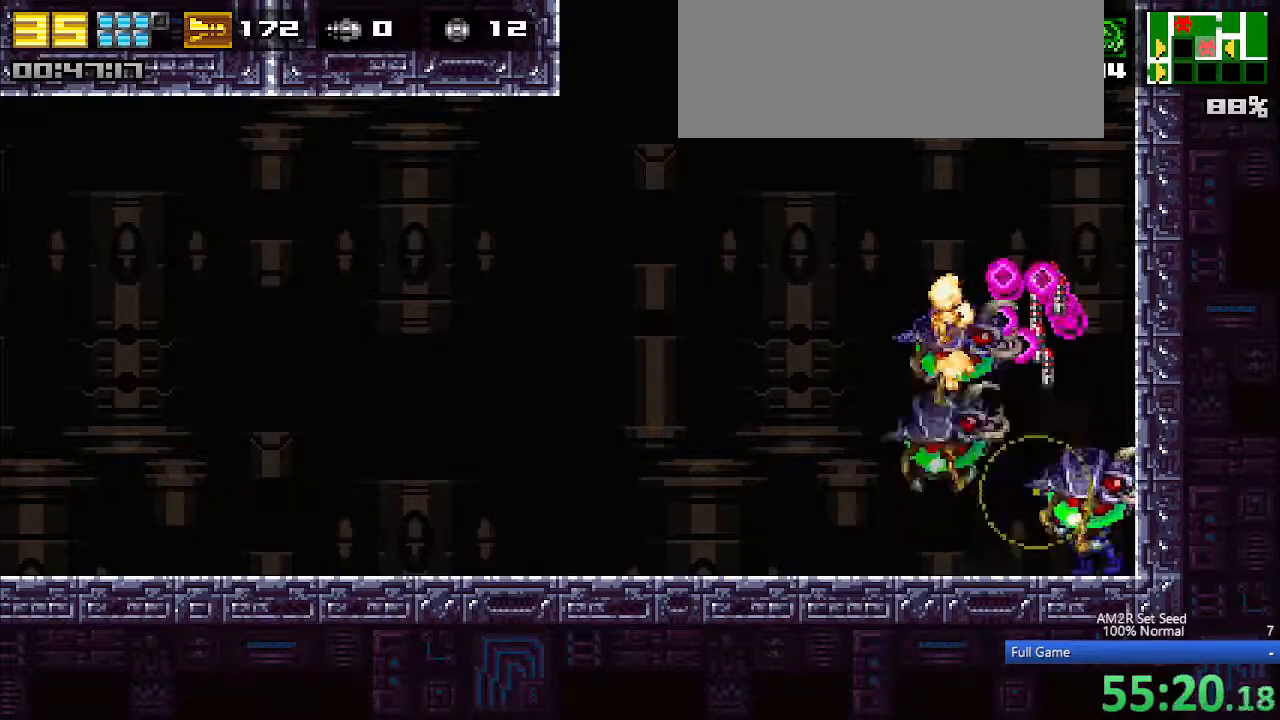
{"keys": ["a", "aimlock", "left"], "events": [[17, "x", "down"], [100, "x", "up"], [200, "x", "down"], [300, "x", "up"], [400, "x", "down"], [450, "x", "up"], [483, "left", "down"]]}
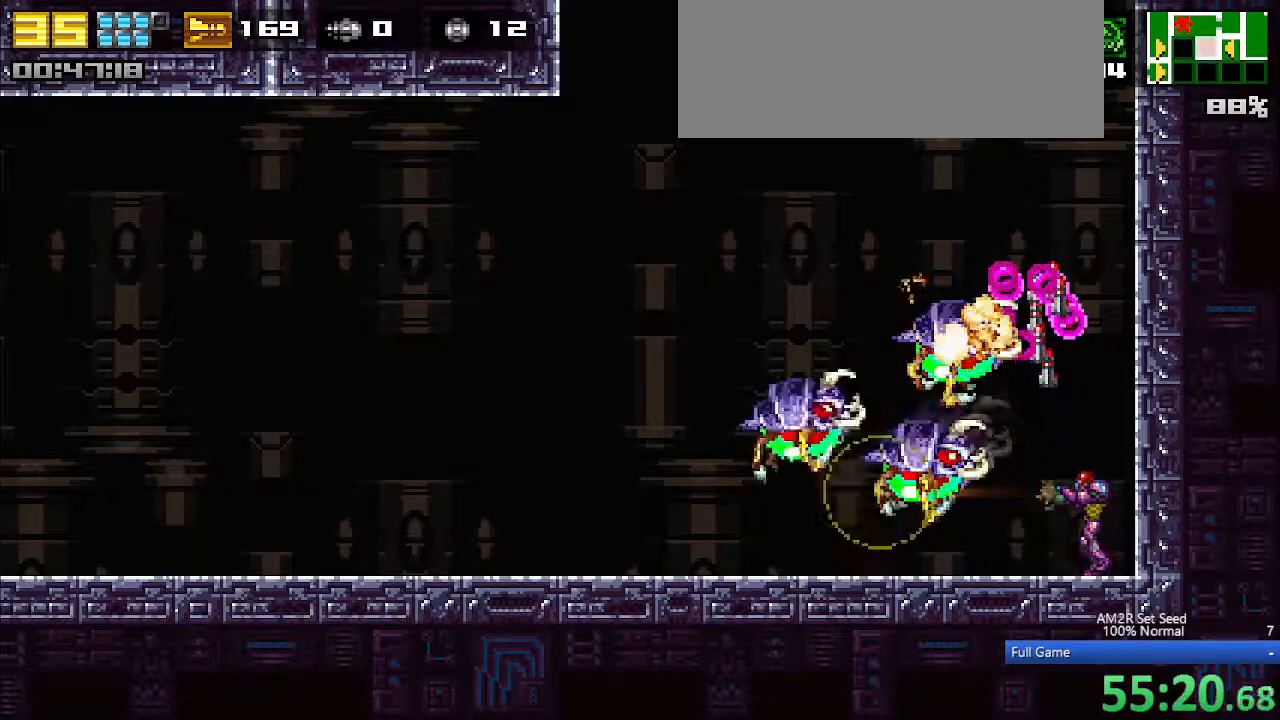
{"keys": ["a", "aimlock", "left"], "events": [[33, "x", "down"], [83, "left", "up"], [133, "x", "up"], [217, "x", "down"], [317, "x", "up"], [350, "left", "down"], [400, "x", "down"], [500, "x", "up"]]}
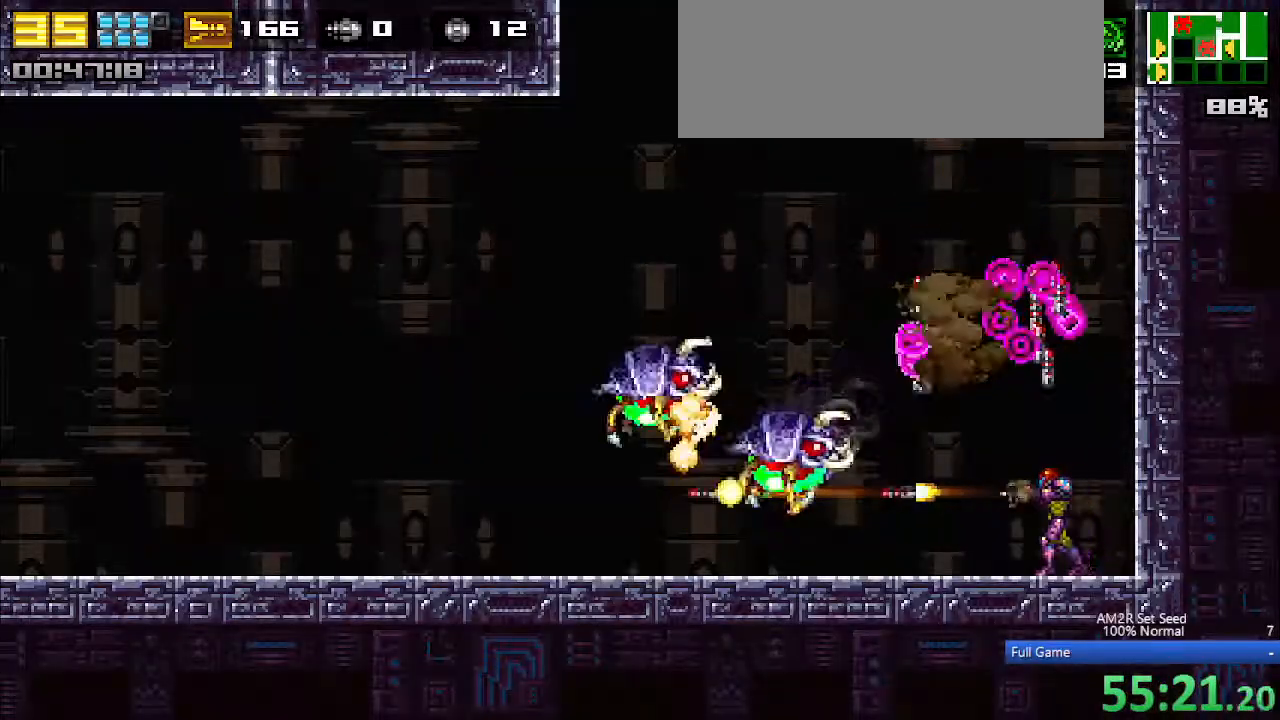
{"keys": ["a", "aimlock", "x"], "events": [[50, "left", "up"], [100, "x", "down"], [183, "x", "up"], [283, "x", "down"], [383, "x", "up"], [467, "x", "down"]]}